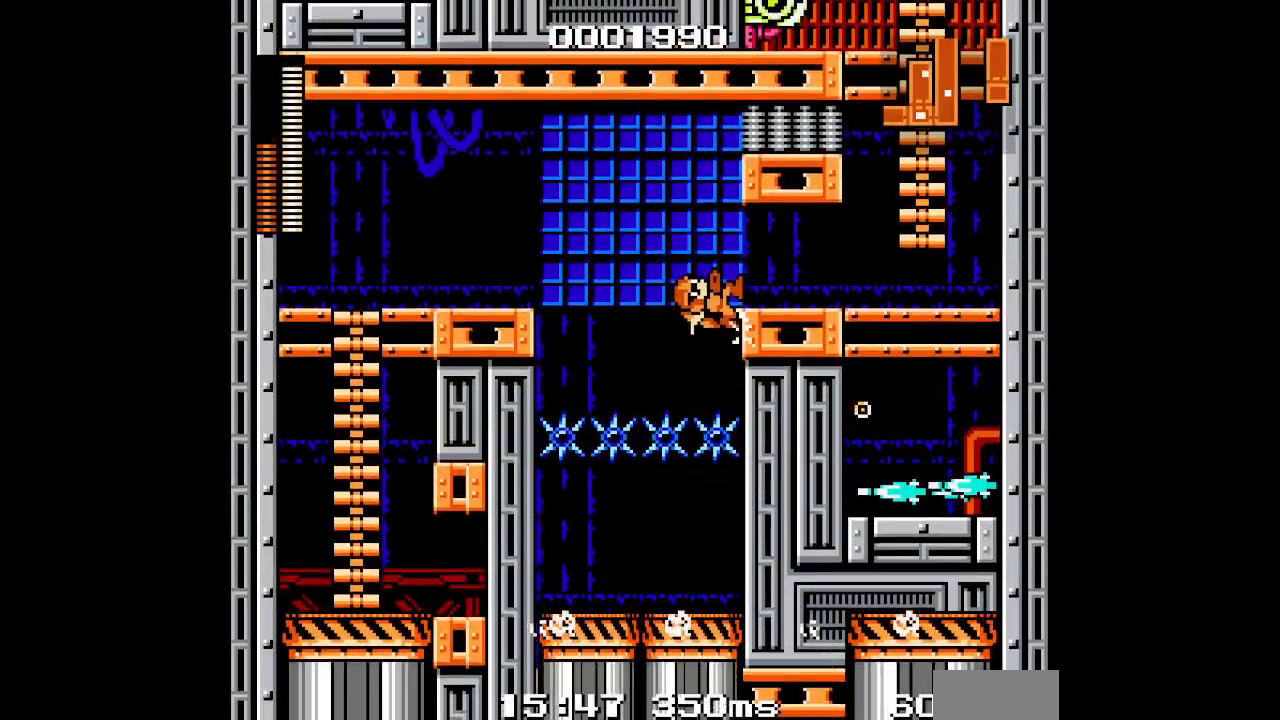
Gameplay with a controller (PlayStation layout); each line is a JSON object with the inputs held at the frame after it. "events" lists button and stick changes between this image and that frame as [ms after this image, input, new state], when the widget could be followed in between. Not read: CIRCLE CROSS DPAD_RIGHT DPAD_UP HOME L2 L3 R2 R3 SELECT SQUARE START TRIANGLE keyboard_mouse.
{"buttons": ["L1", "R1"], "events": [[483, "R1", "down"], [500, "L1", "down"]]}
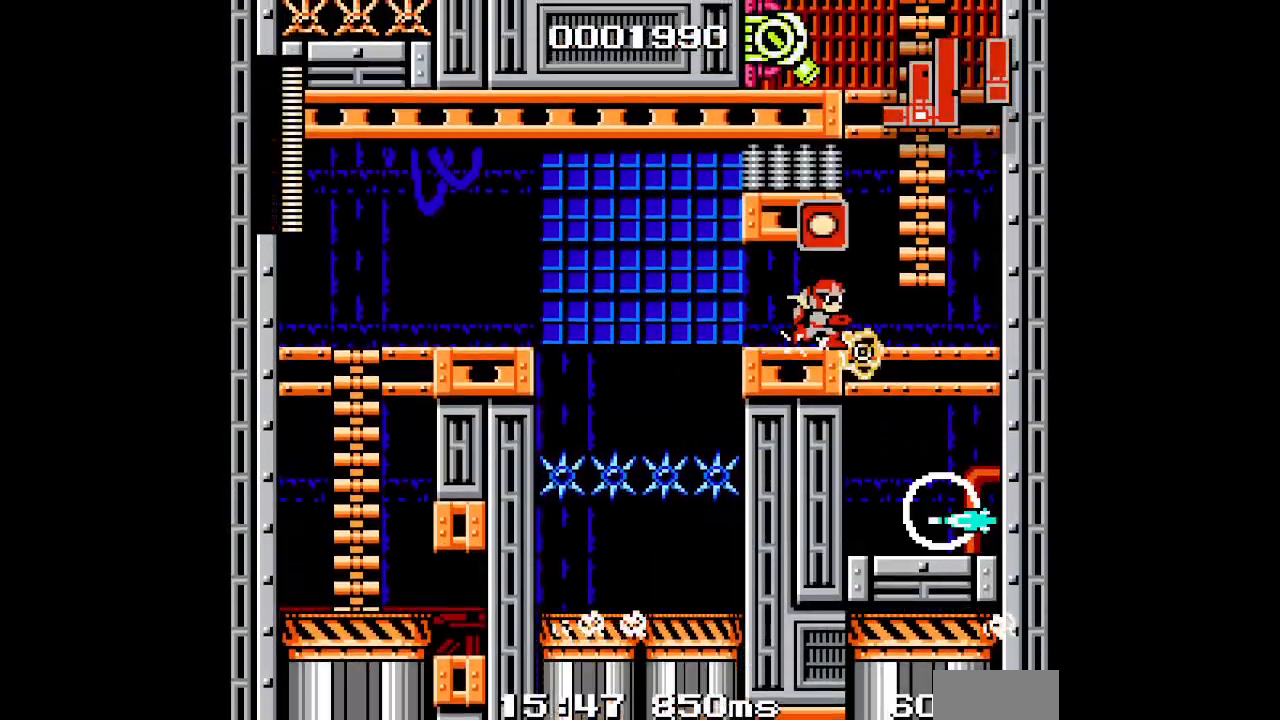
{"buttons": [], "events": [[83, "L1", "up"], [100, "R1", "up"]]}
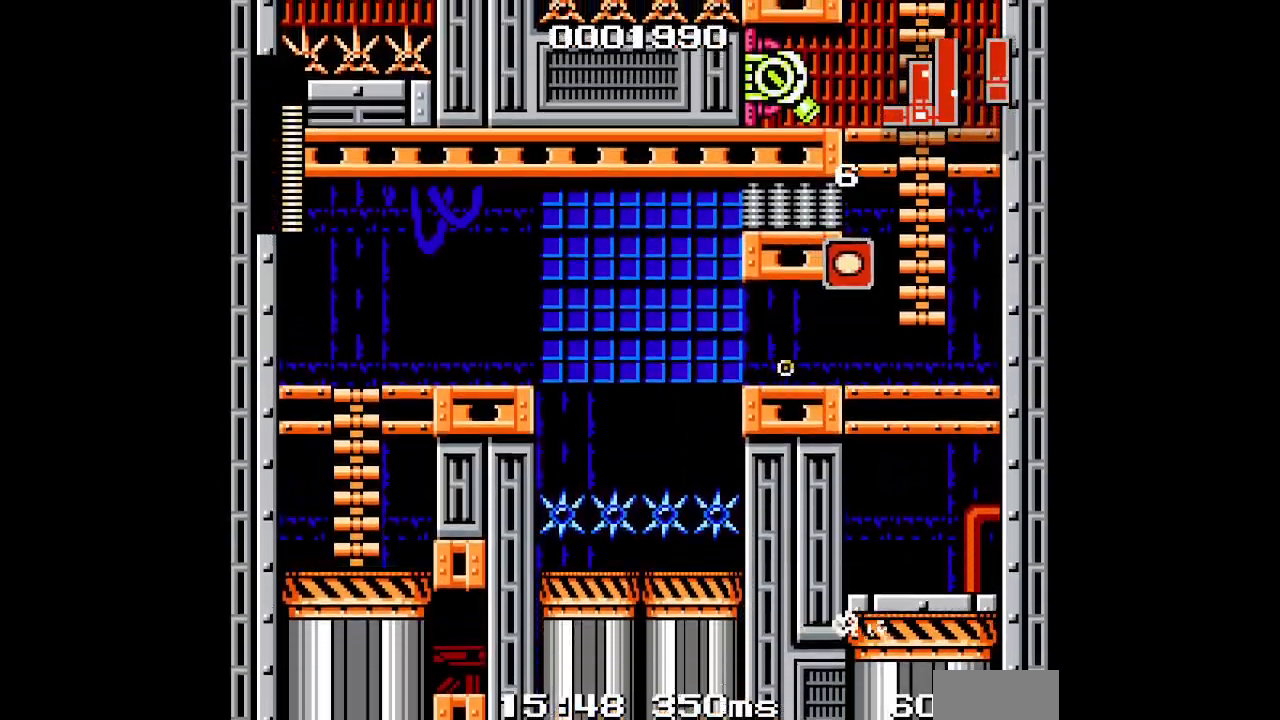
{"buttons": [], "events": []}
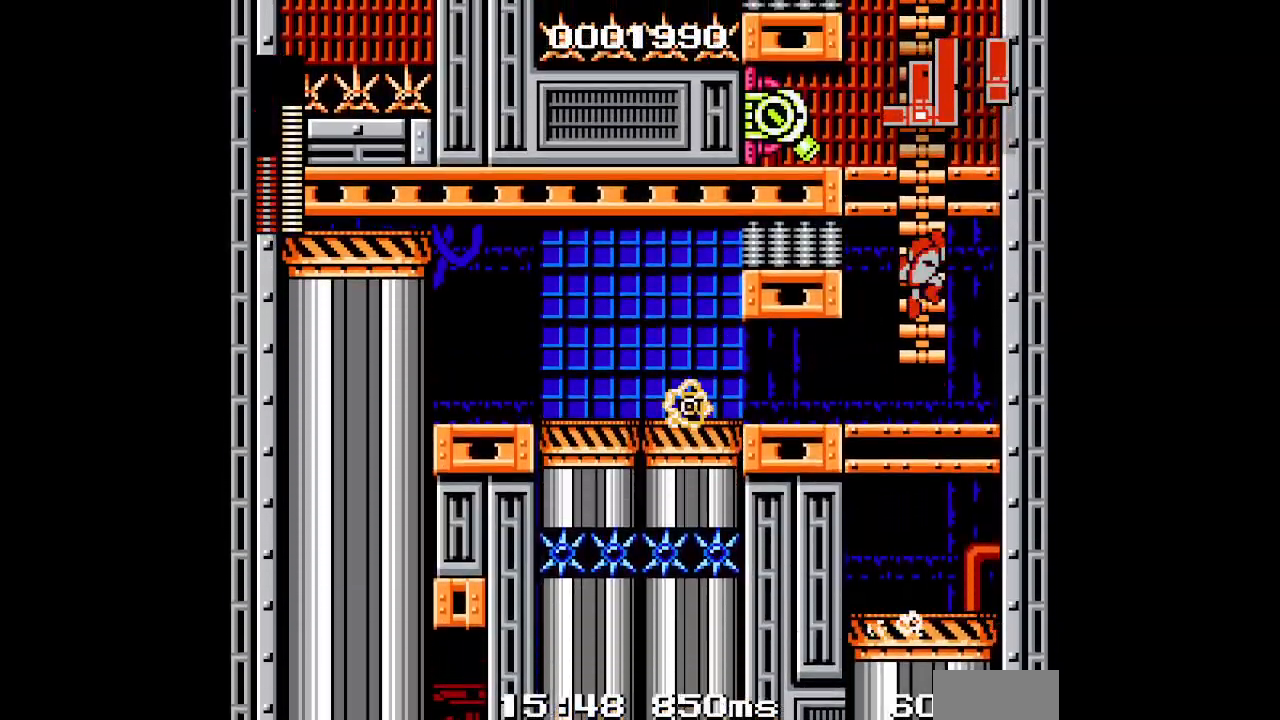
{"buttons": [], "events": []}
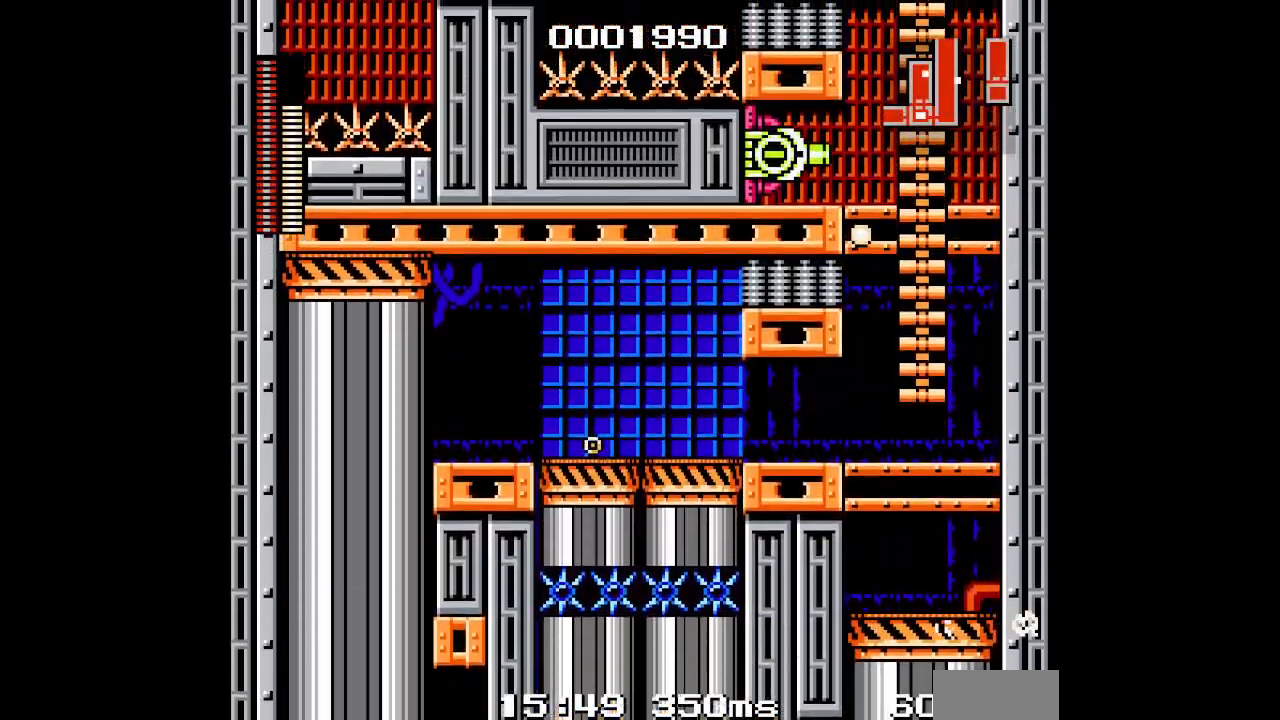
{"buttons": [], "events": []}
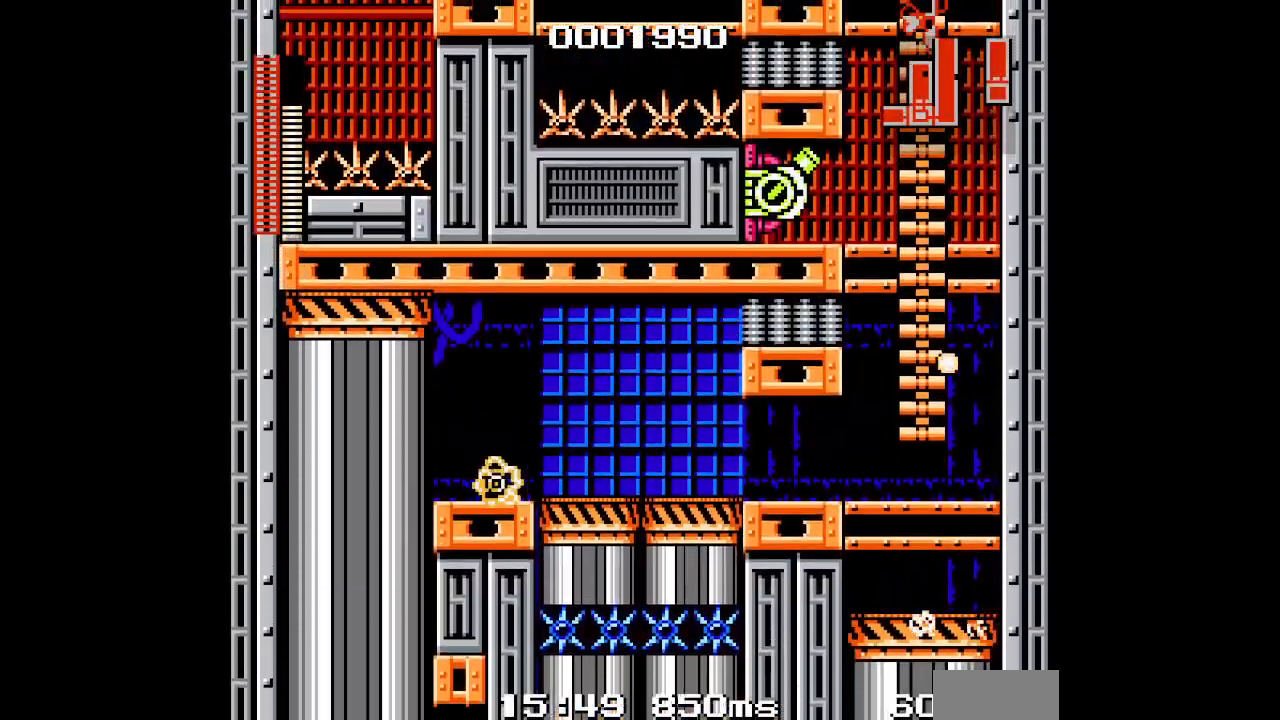
{"buttons": [], "events": []}
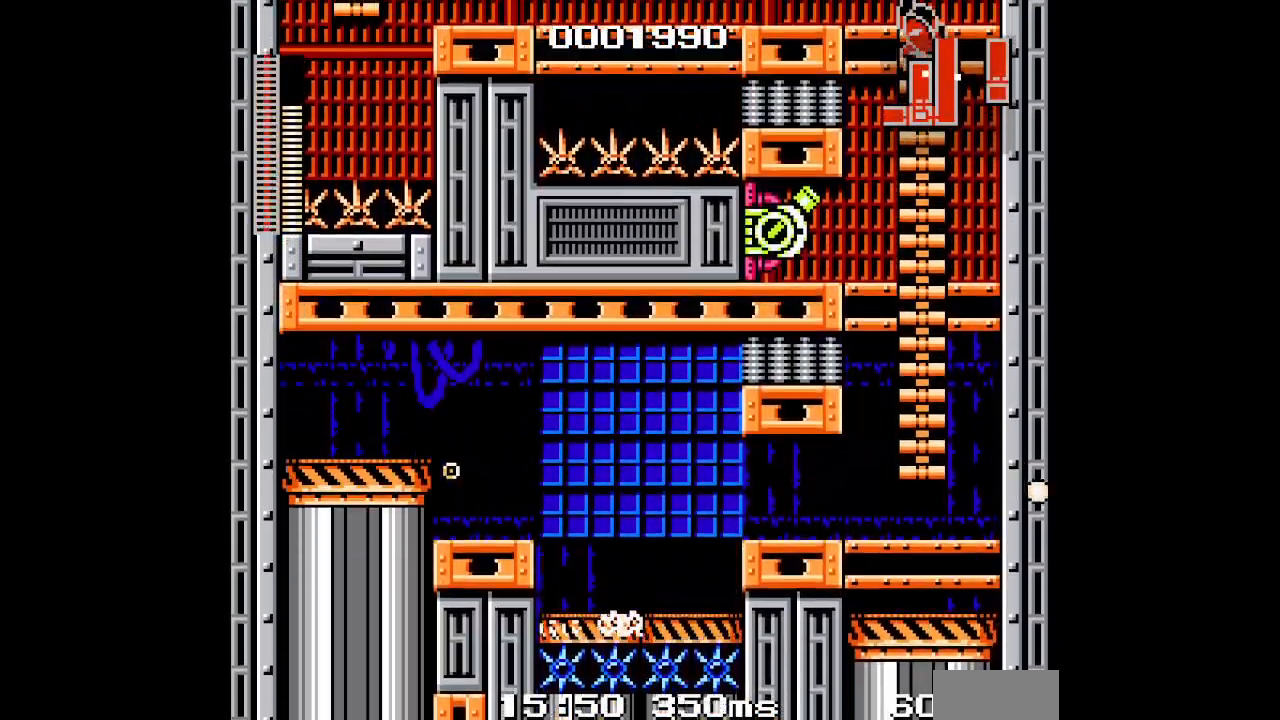
{"buttons": ["DPAD_LEFT"]}
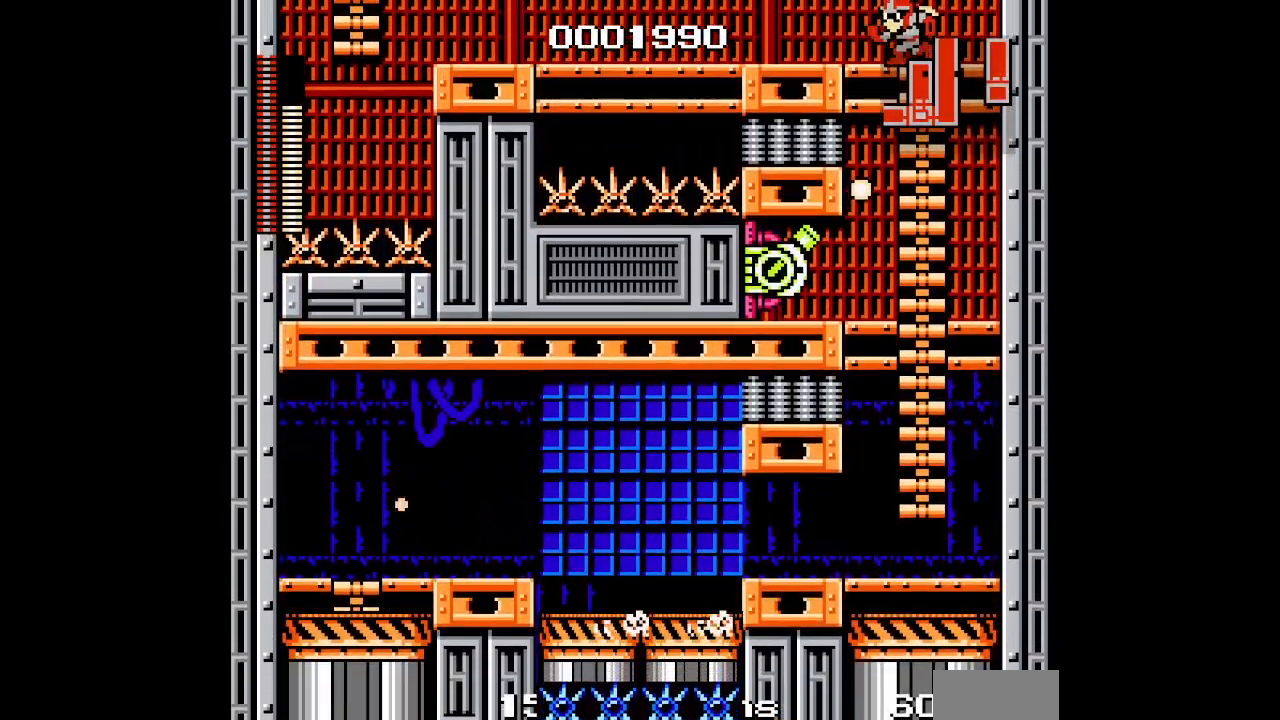
{"buttons": ["DPAD_LEFT"], "events": []}
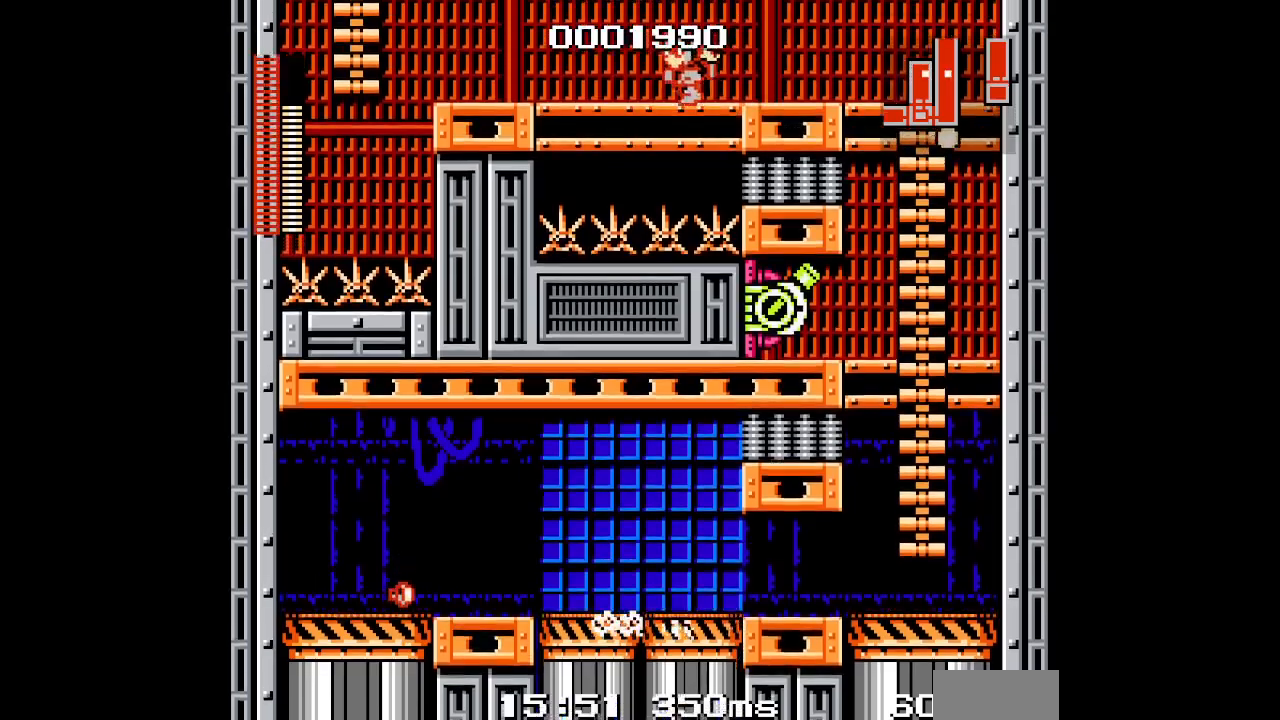
{"buttons": [], "events": [[417, "DPAD_LEFT", "up"]]}
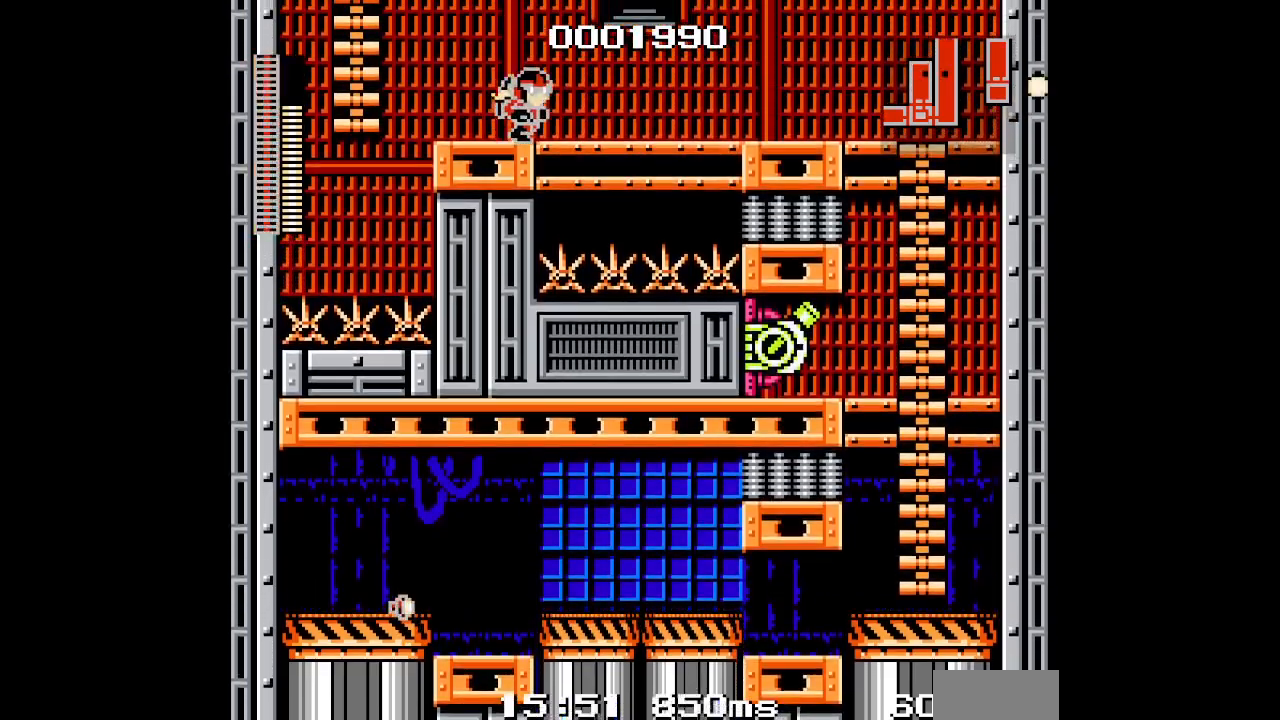
{"buttons": ["DPAD_LEFT"], "events": [[83, "DPAD_LEFT", "down"]]}
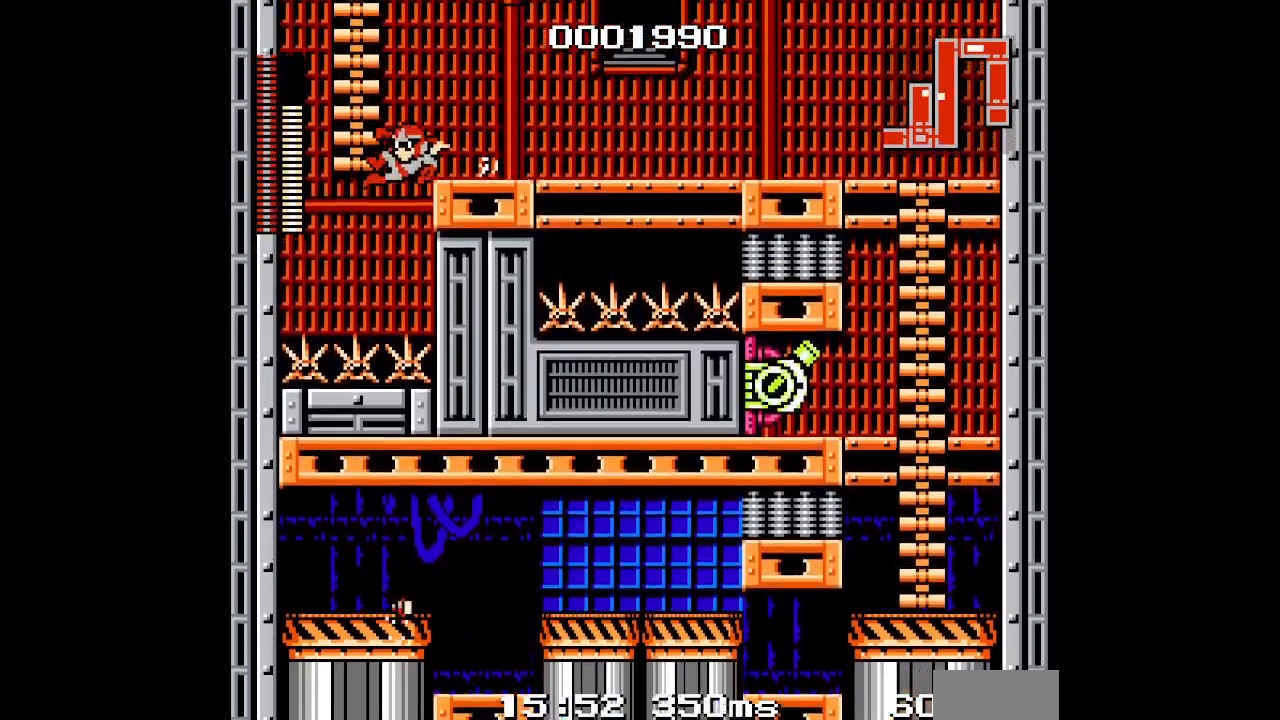
{"buttons": [], "events": [[417, "DPAD_LEFT", "up"]]}
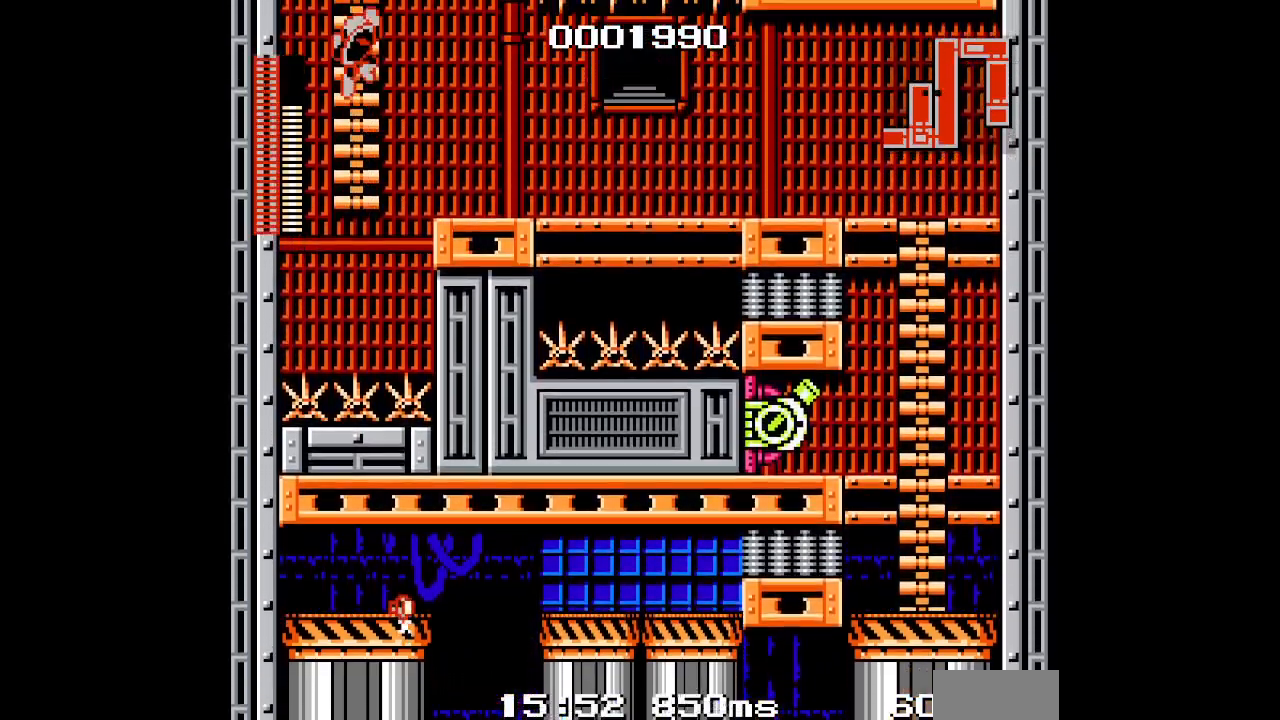
{"buttons": [], "events": []}
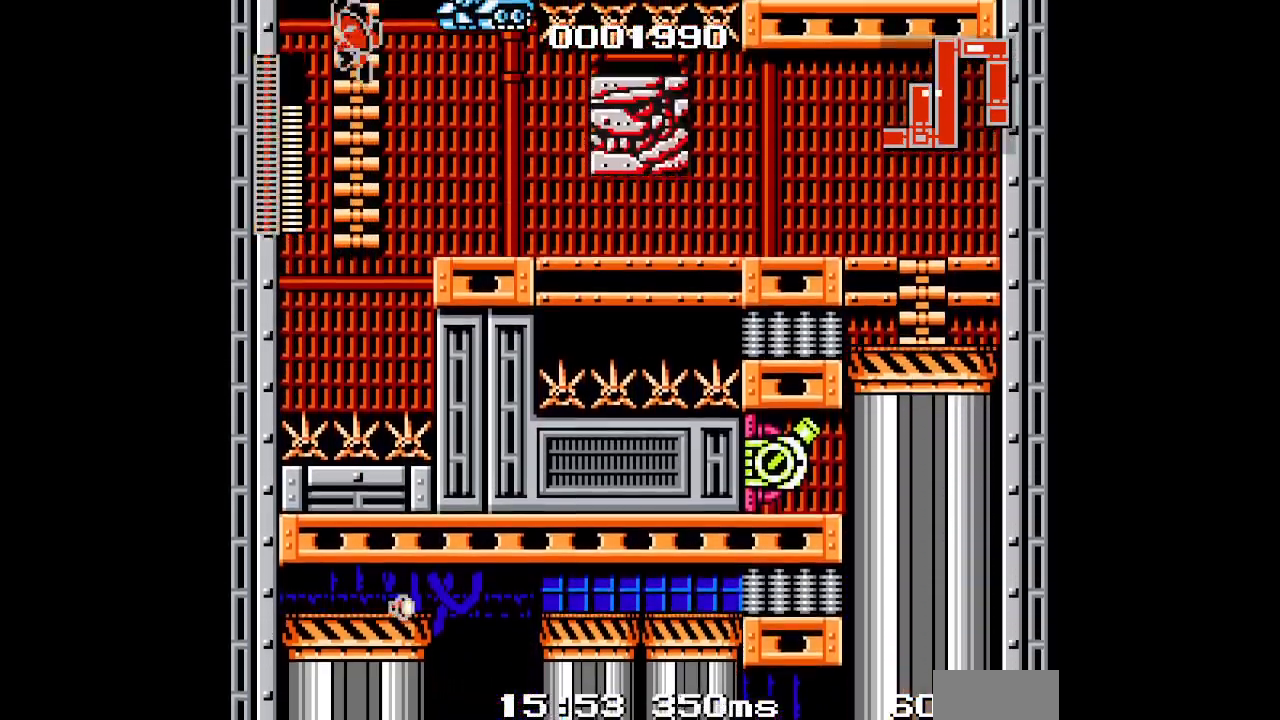
{"buttons": [], "events": []}
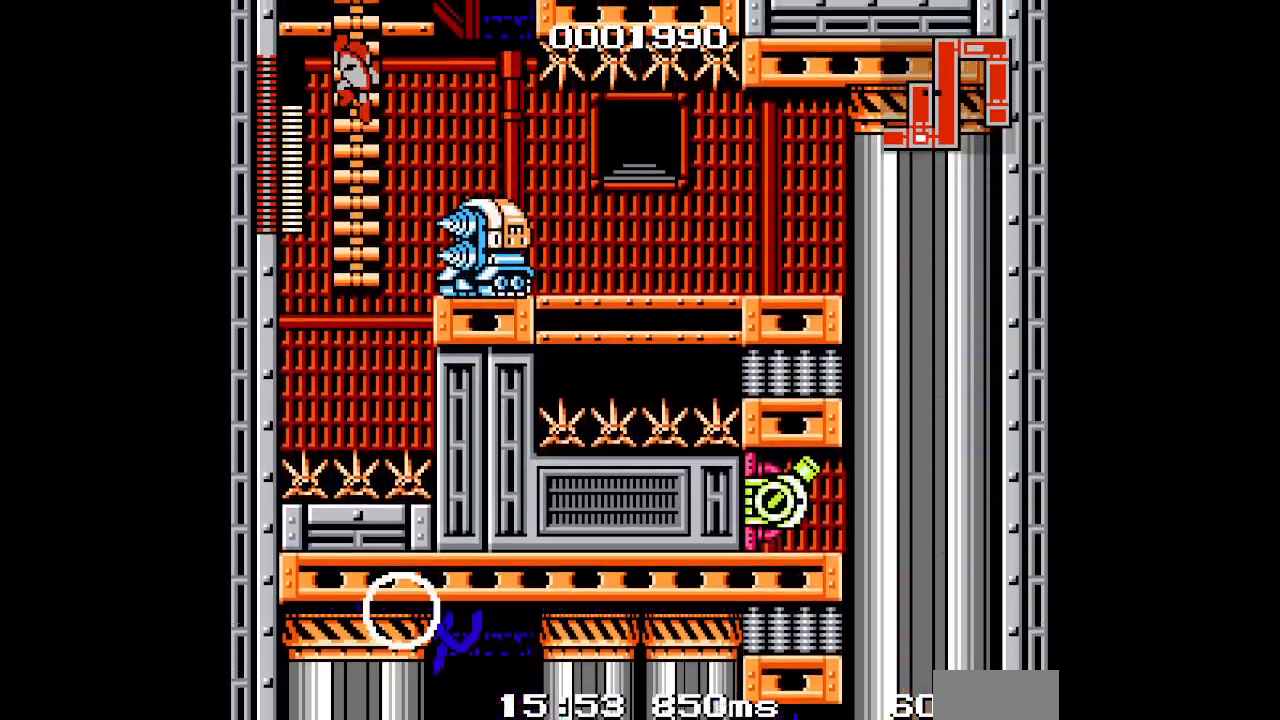
{"buttons": [], "events": []}
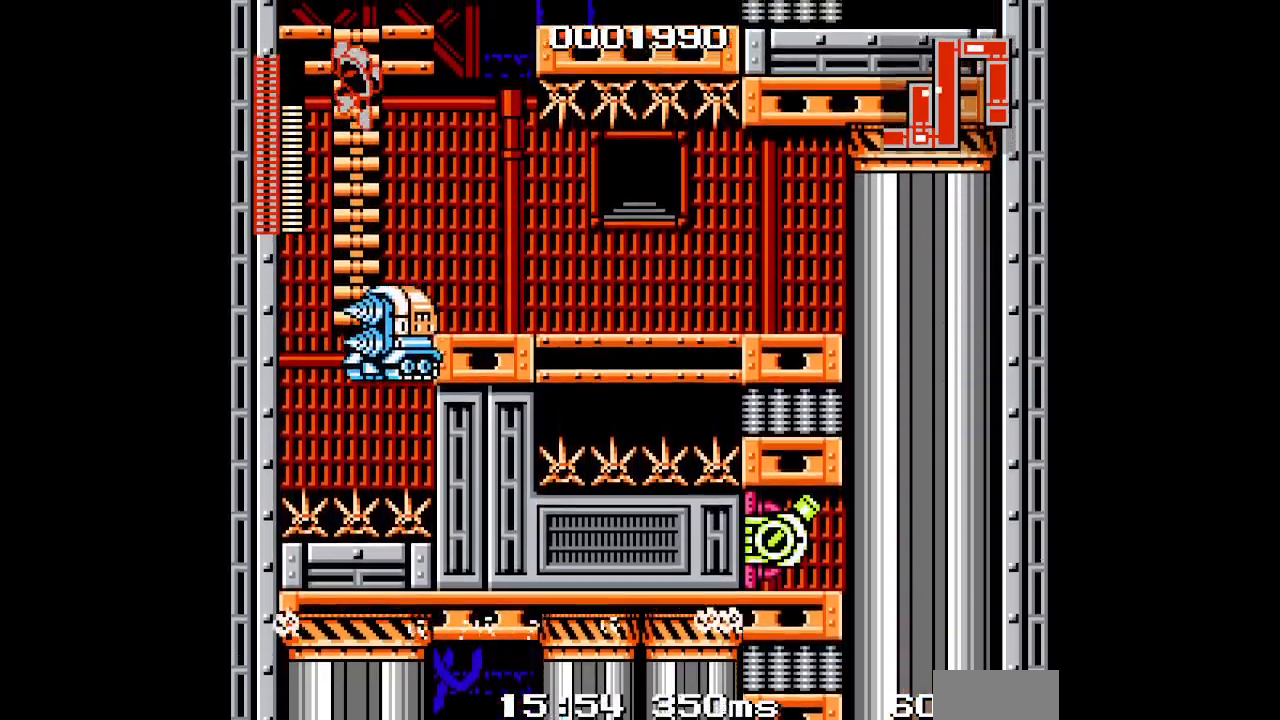
{"buttons": [], "events": []}